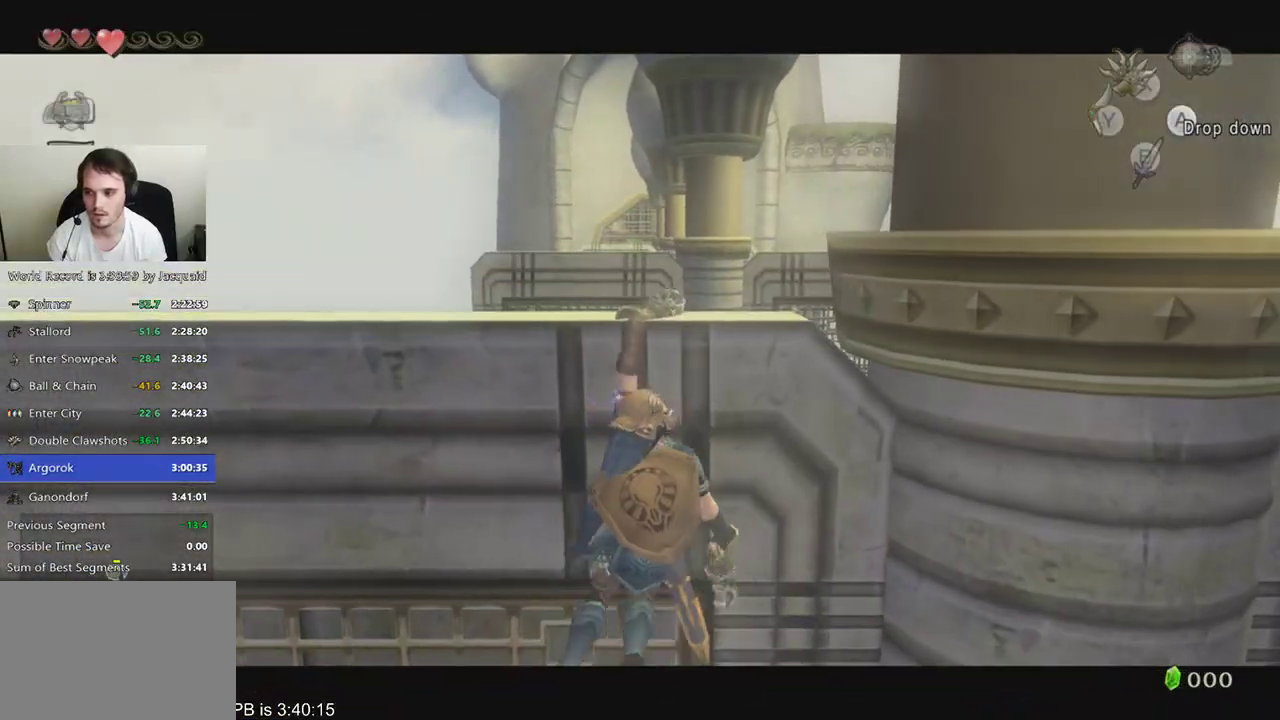
Gameplay with a controller (Xbox layout); each line is a JSON object with the inputs held at the frame after it (dt_ms = milliseconds from this image to that frame). "events" lists button and stick changes between this image and that frame as [ms after this image, input, new state], when the widget could be followed in between. Not read: L3 R3.
{"dt_ms": 500, "buttons": ["L2"], "left_stick": "up", "right_stick": "center", "events": []}
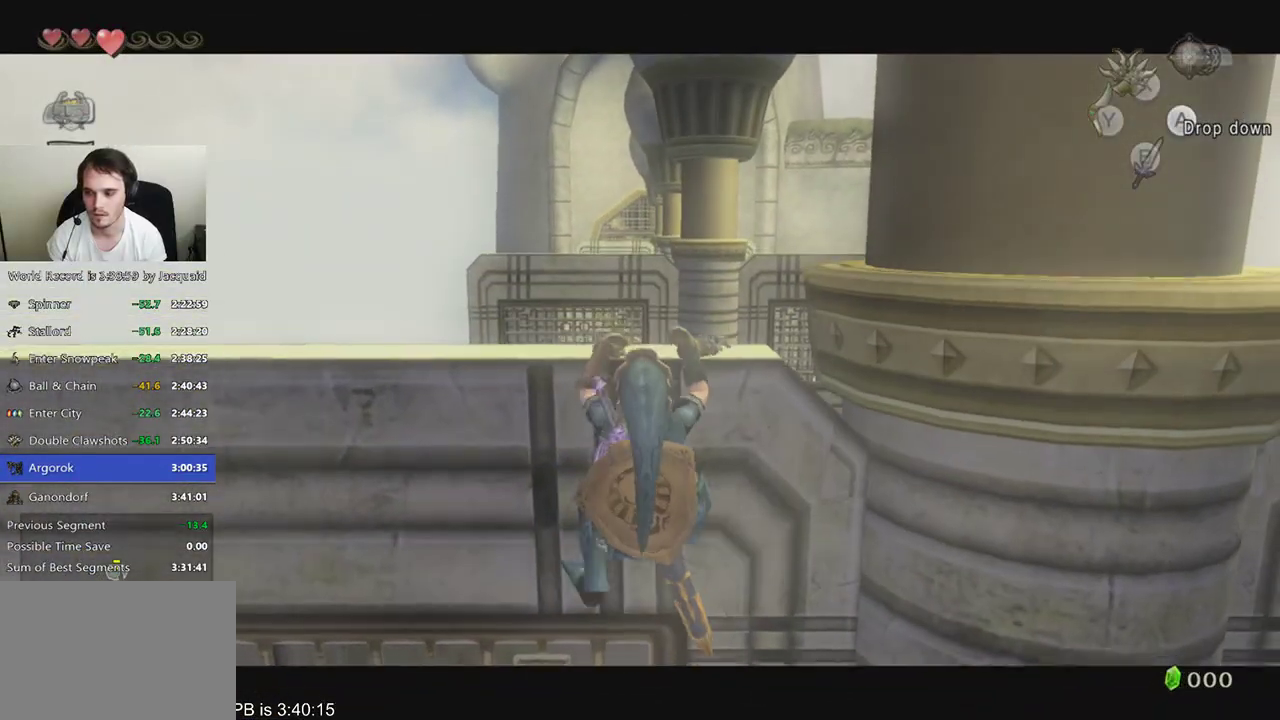
{"dt_ms": 500, "buttons": [], "left_stick": "center", "right_stick": "center", "events": [[500, "L2", "up"], [500, "left_stick", "center"]]}
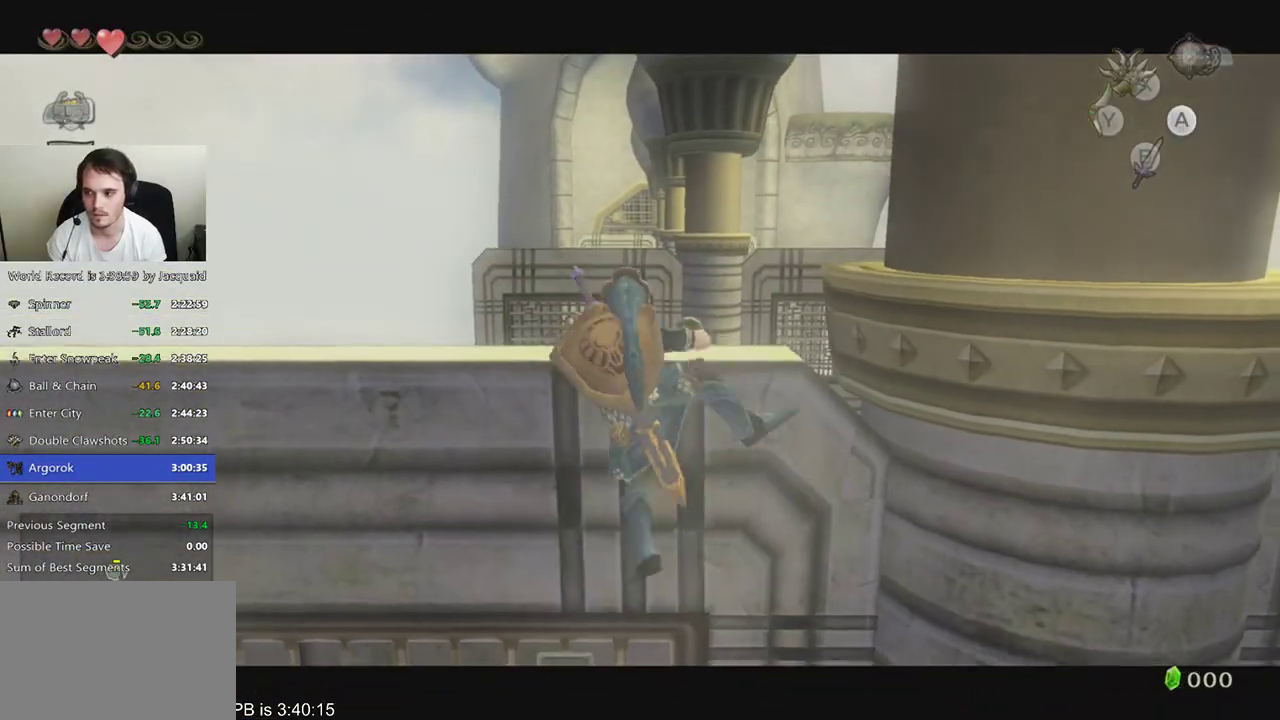
{"dt_ms": 500, "buttons": [], "left_stick": "center", "right_stick": "center"}
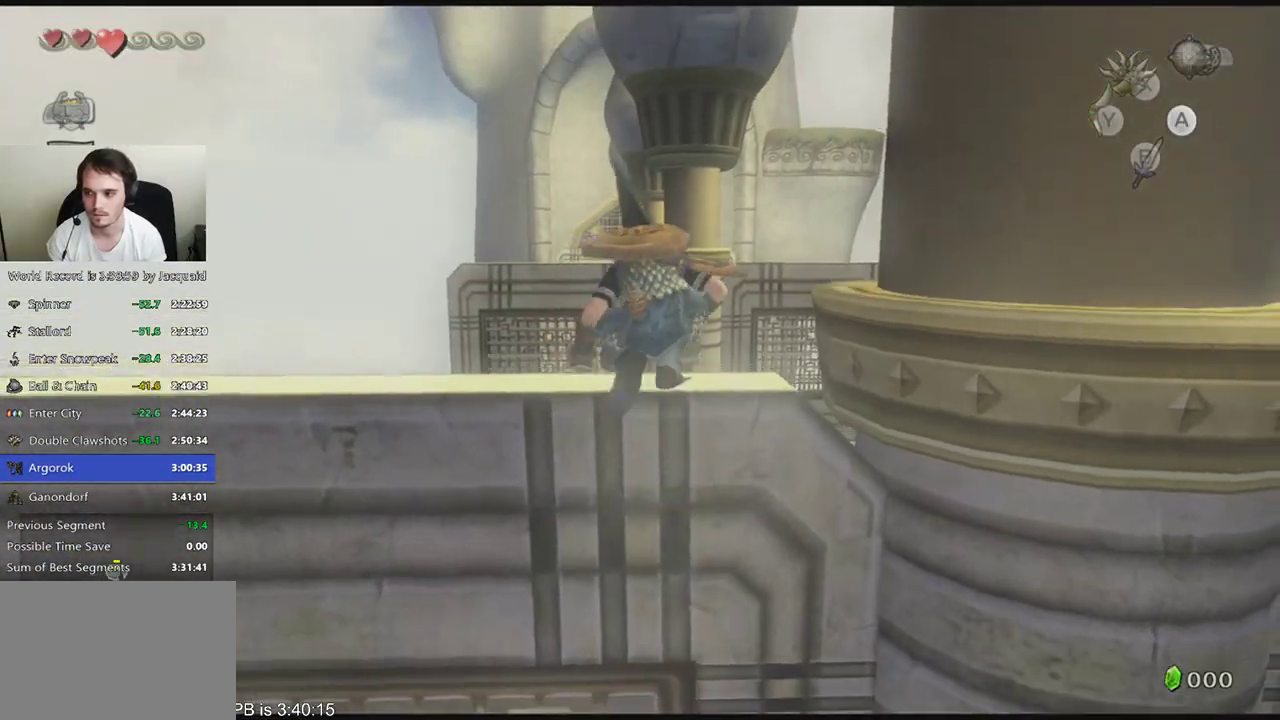
{"dt_ms": 1000, "buttons": ["Y"], "left_stick": "center", "right_stick": "center"}
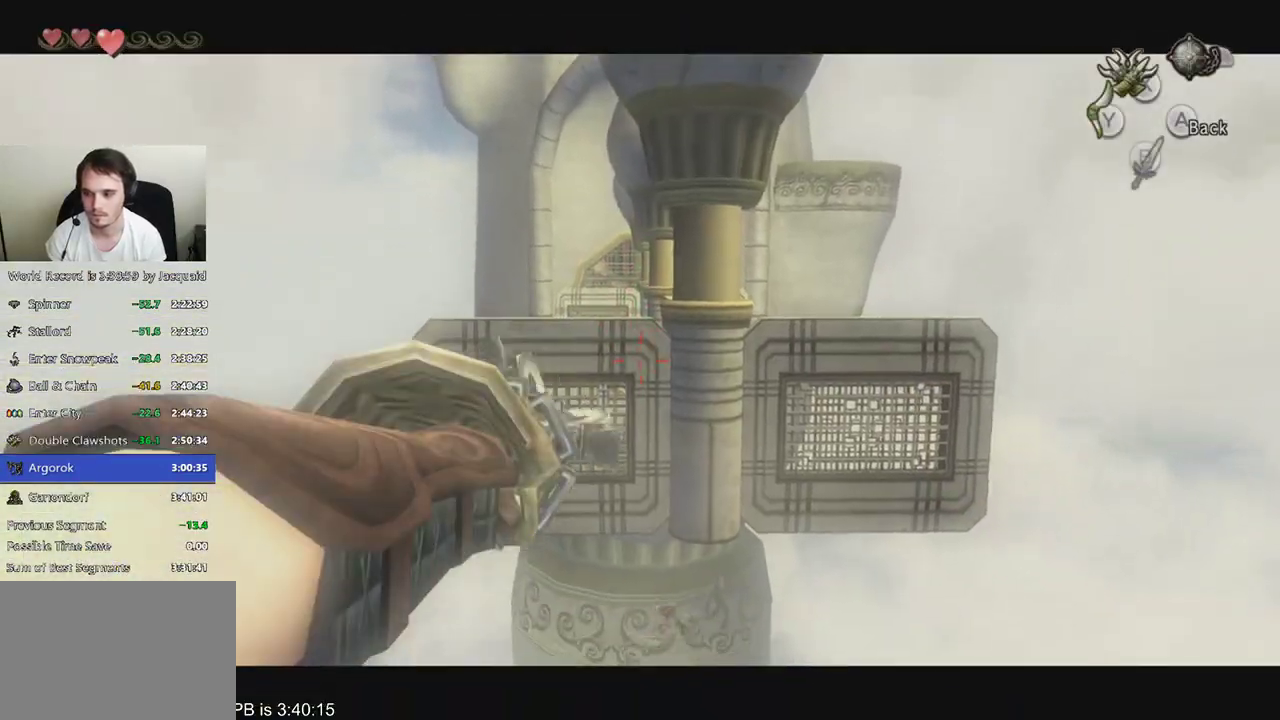
{"dt_ms": 500, "buttons": ["Y"], "left_stick": "center", "right_stick": "center", "events": []}
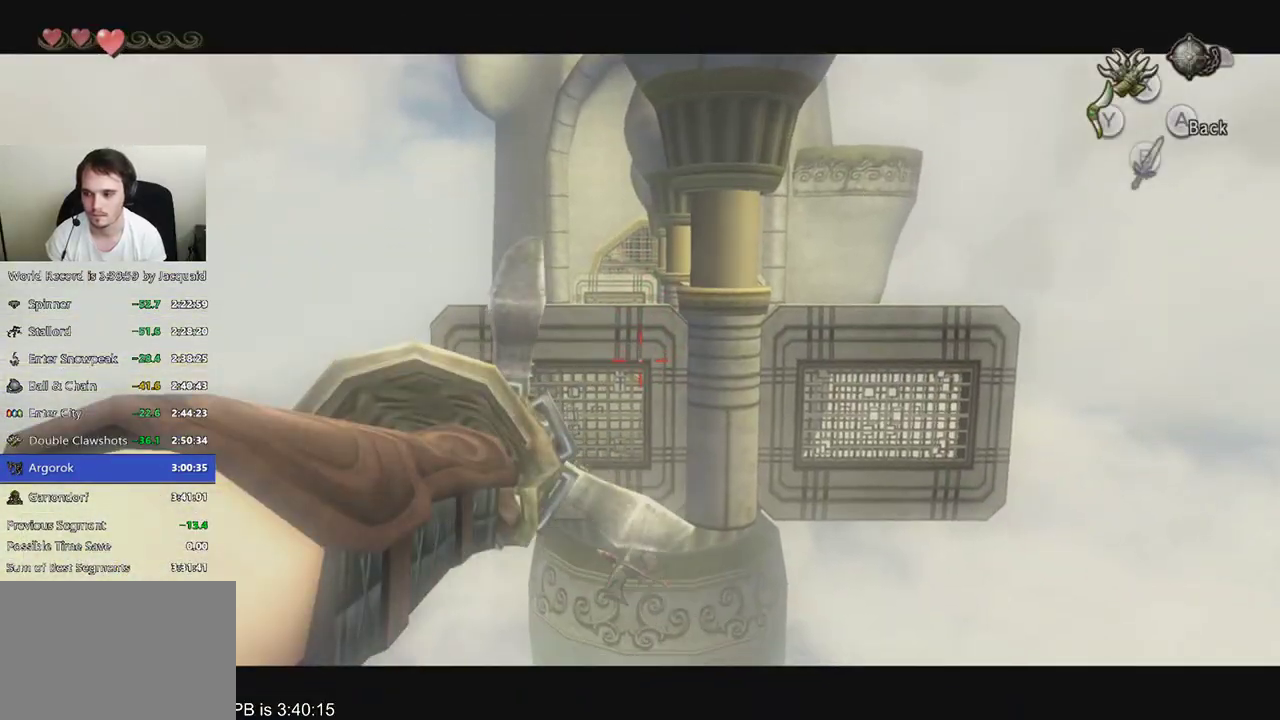
{"dt_ms": 500, "buttons": [], "left_stick": "center", "right_stick": "center", "events": [[100, "Y", "up"]]}
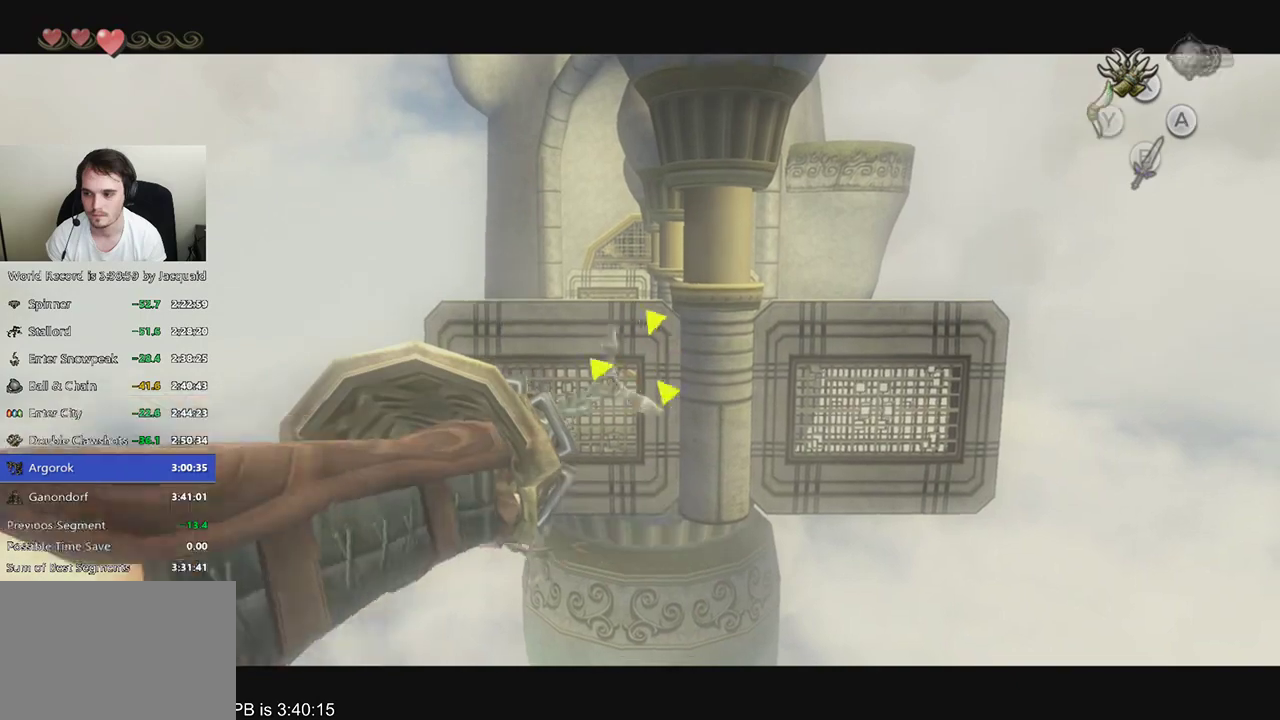
{"dt_ms": 500, "buttons": [], "left_stick": "center", "right_stick": "center", "events": []}